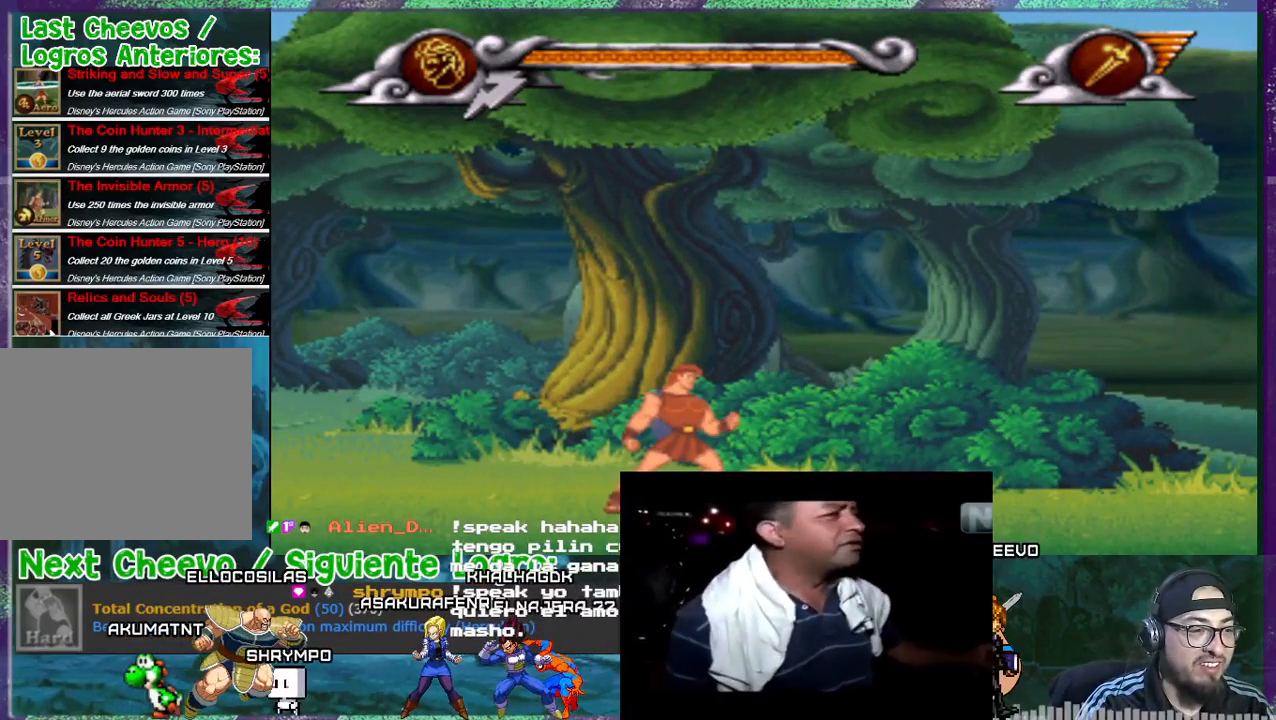
Gameplay with a controller (PlayStation layout); each line is a JSON object with the inputs held at the frame after it. "events" lists button and stick changes between this image and that frame as [ms after this image, input, new state], when the widget could be followed in between. Not read: L3 left_stick right_stick.
{"buttons": [], "events": []}
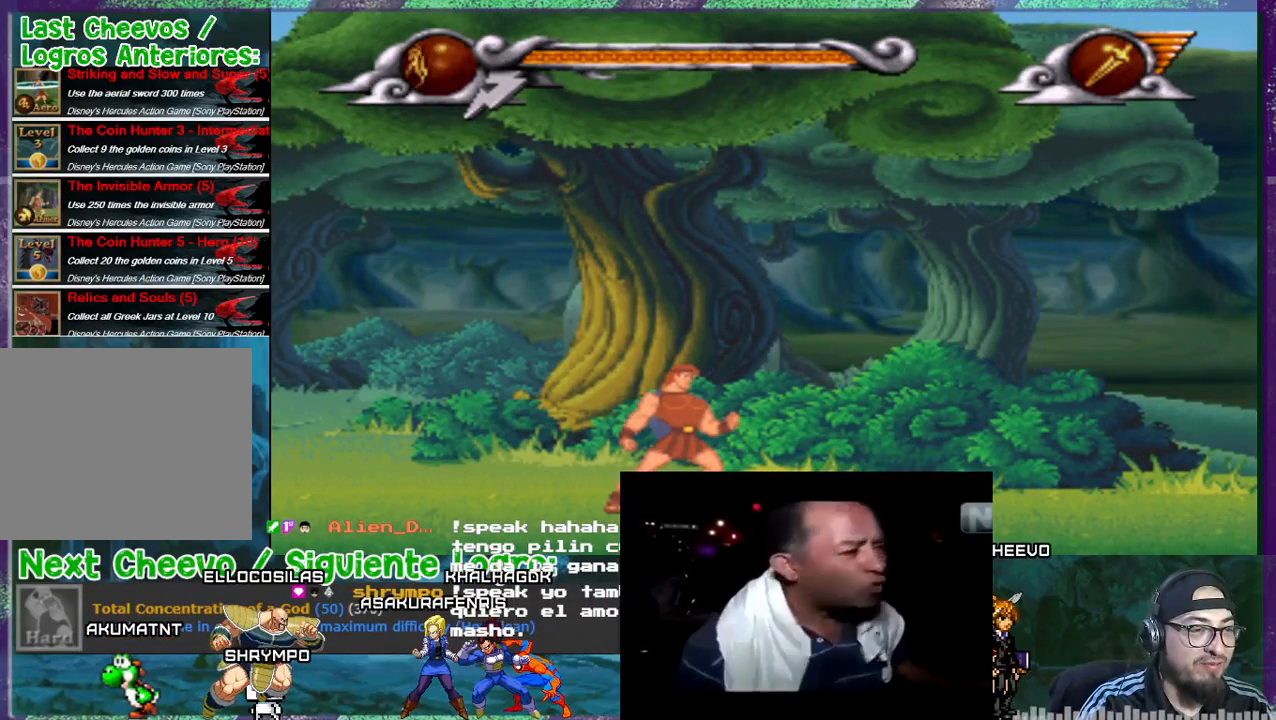
{"buttons": [], "events": []}
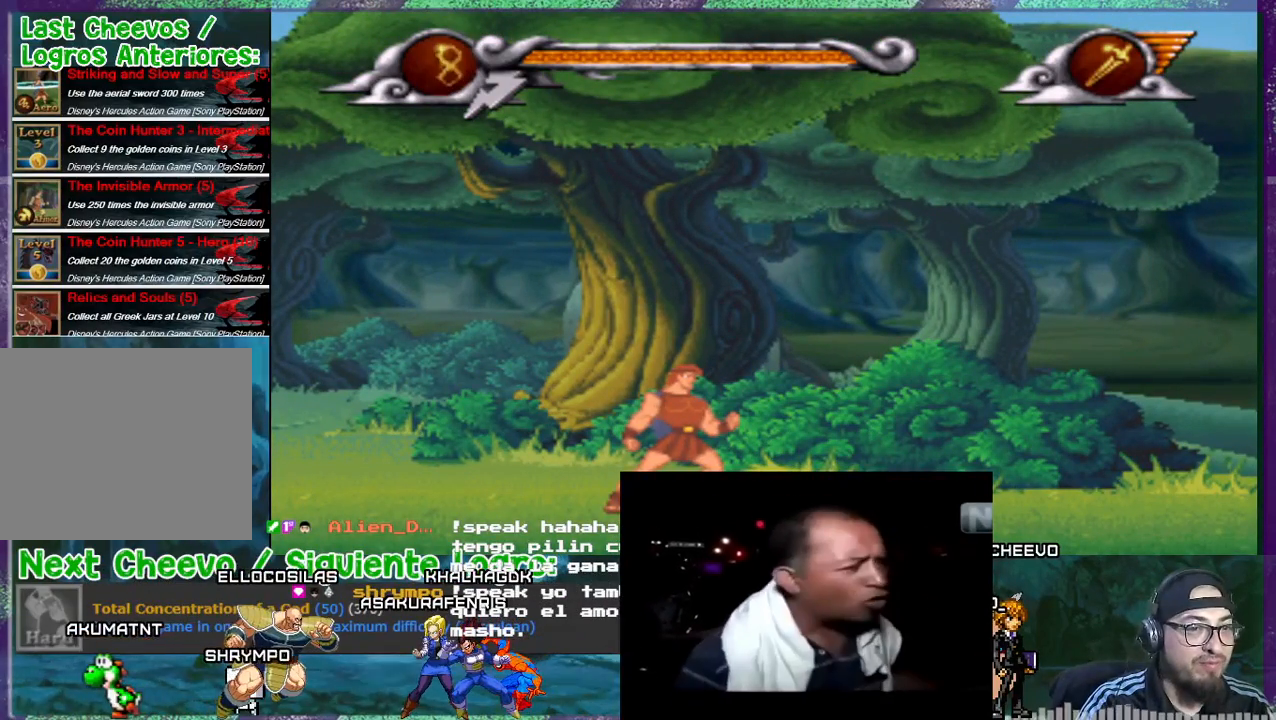
{"buttons": [], "events": []}
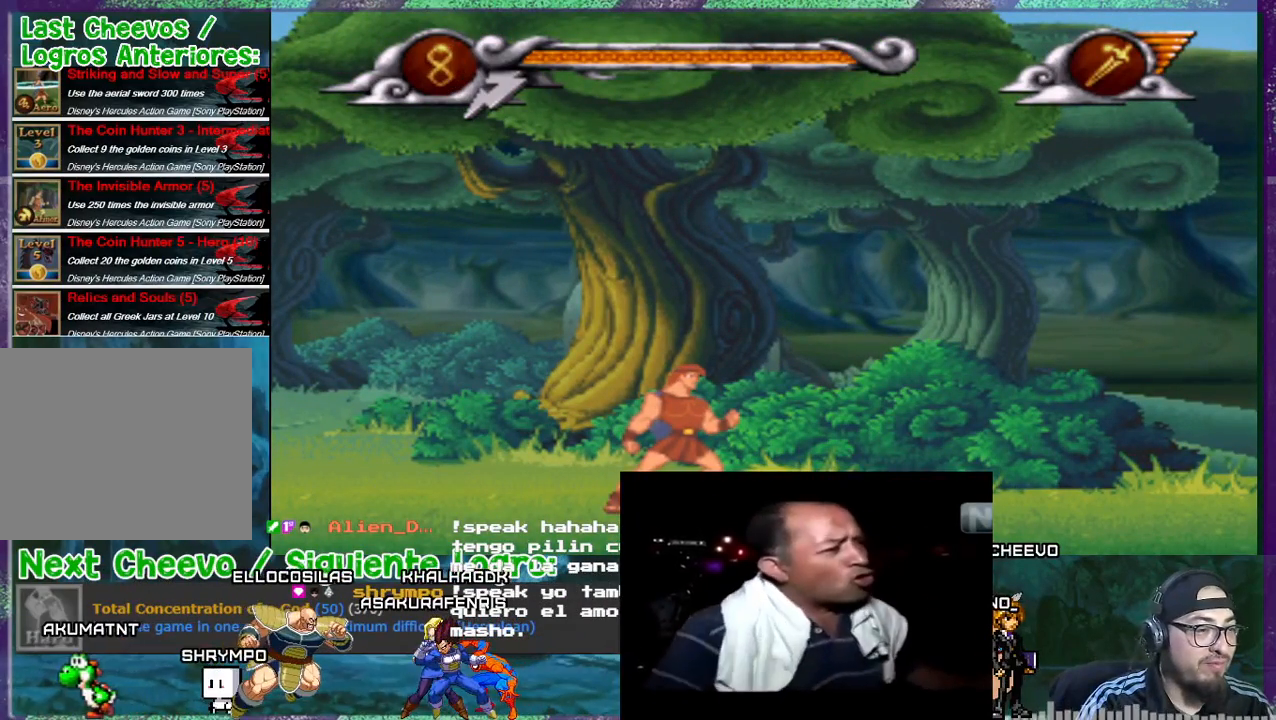
{"buttons": [], "events": []}
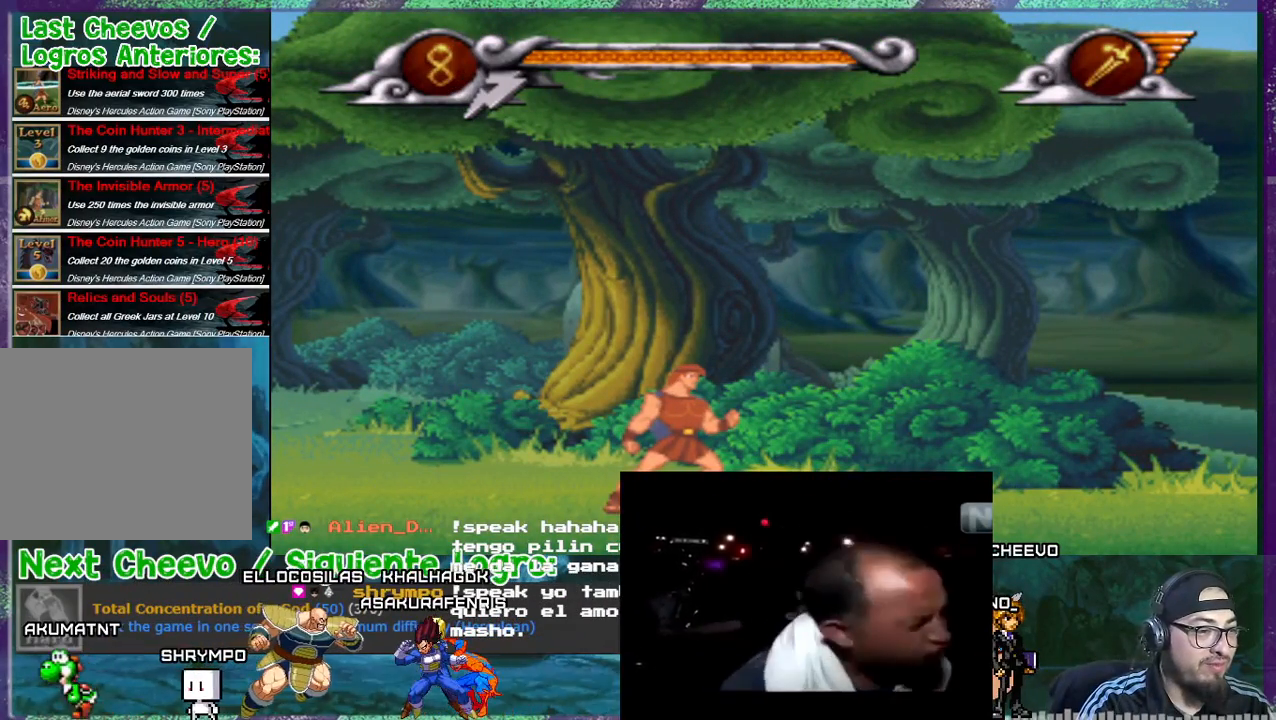
{"buttons": [], "events": []}
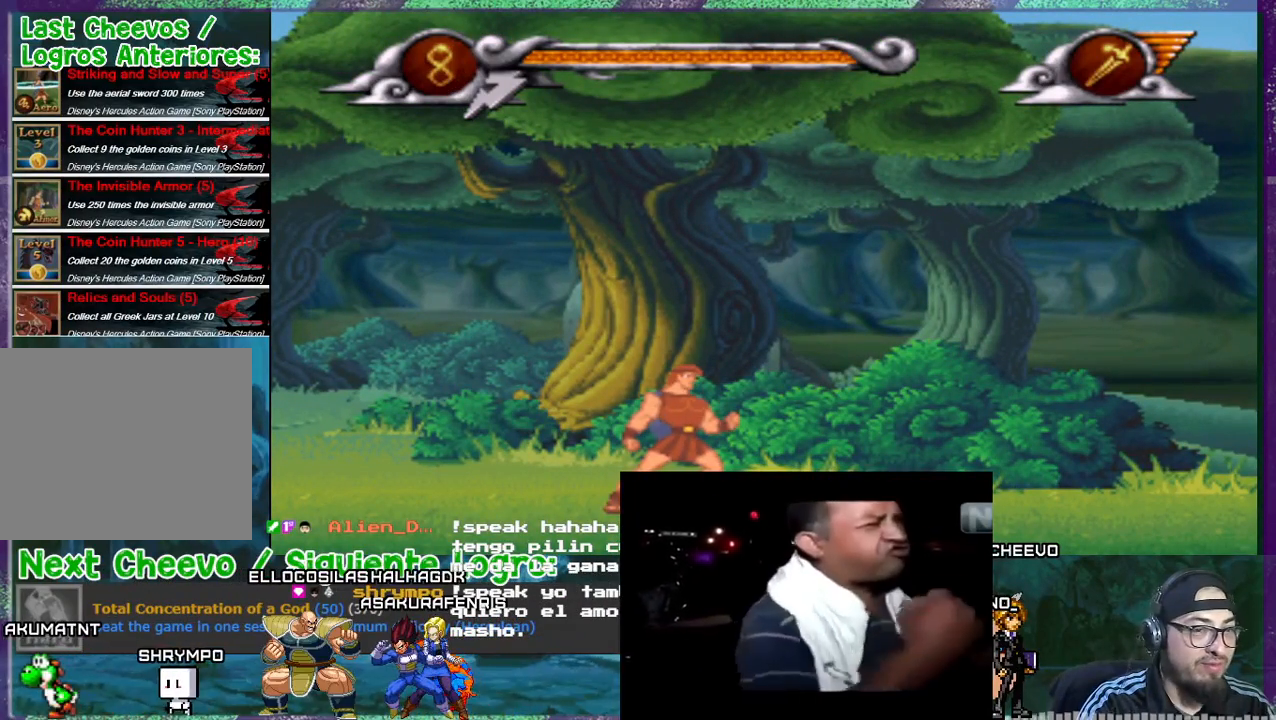
{"buttons": [], "events": []}
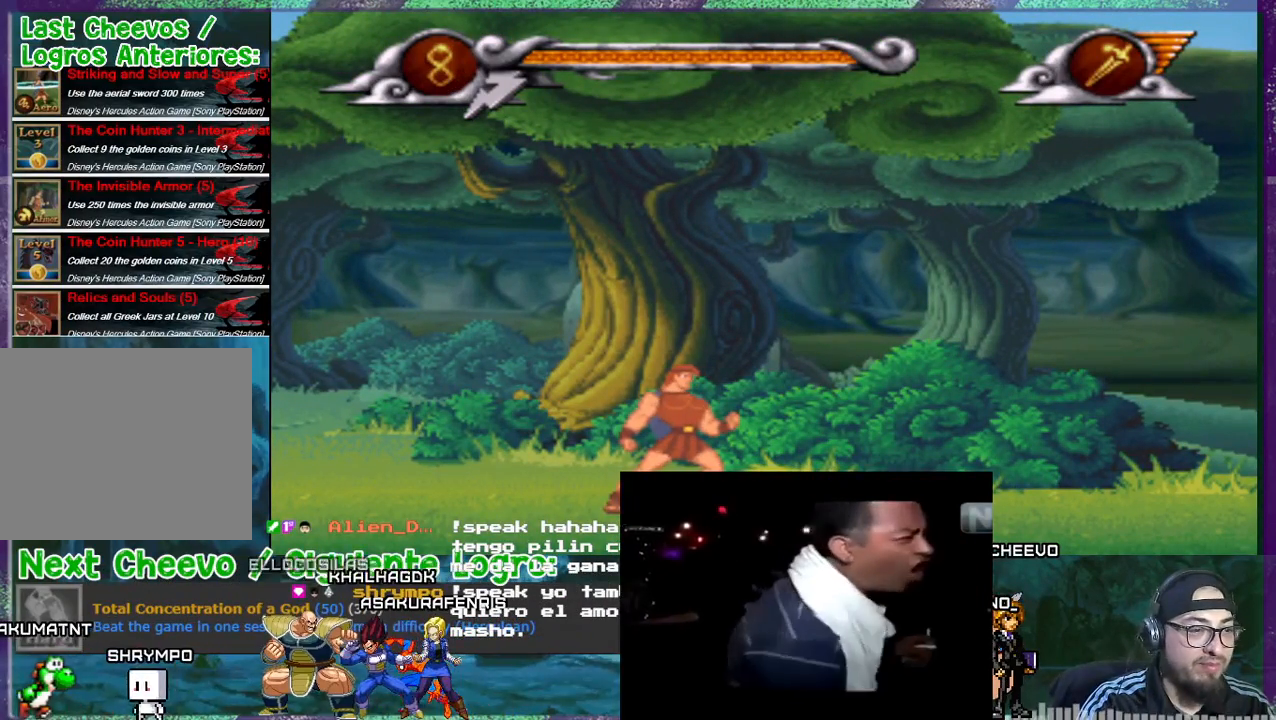
{"buttons": ["DPAD_RIGHT"], "events": [[467, "DPAD_RIGHT", "down"]]}
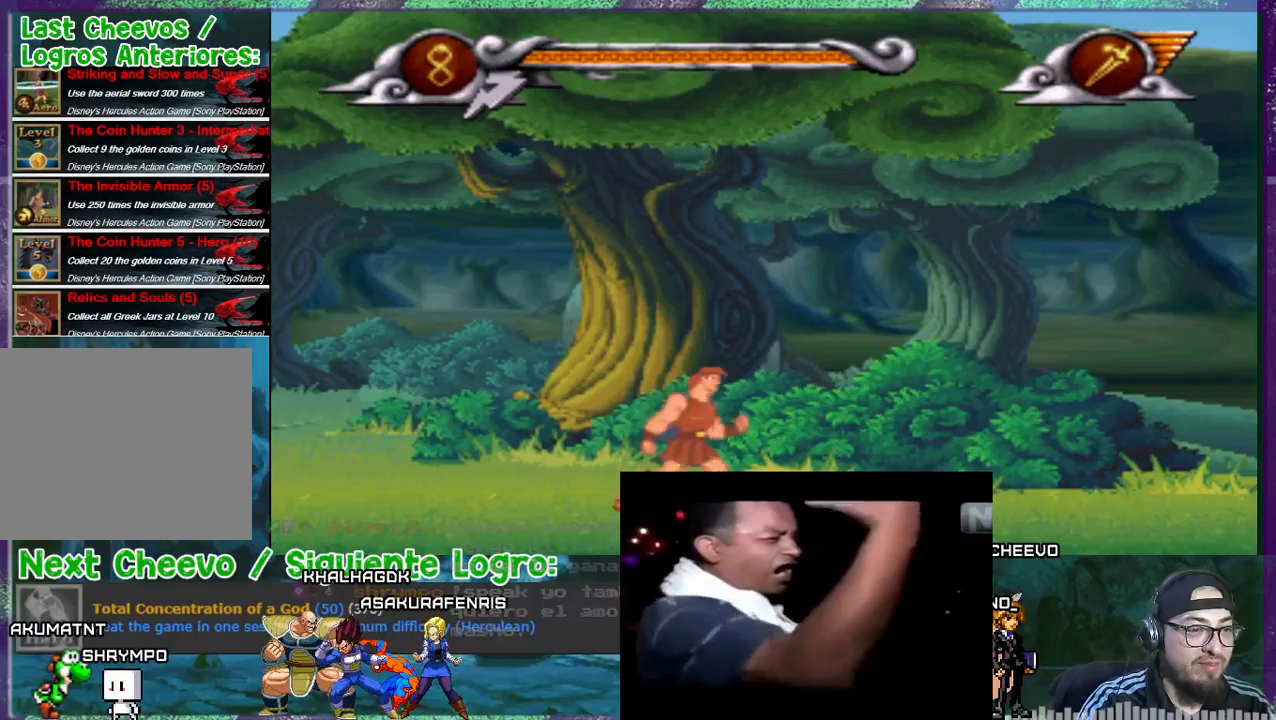
{"buttons": ["DPAD_RIGHT"], "events": []}
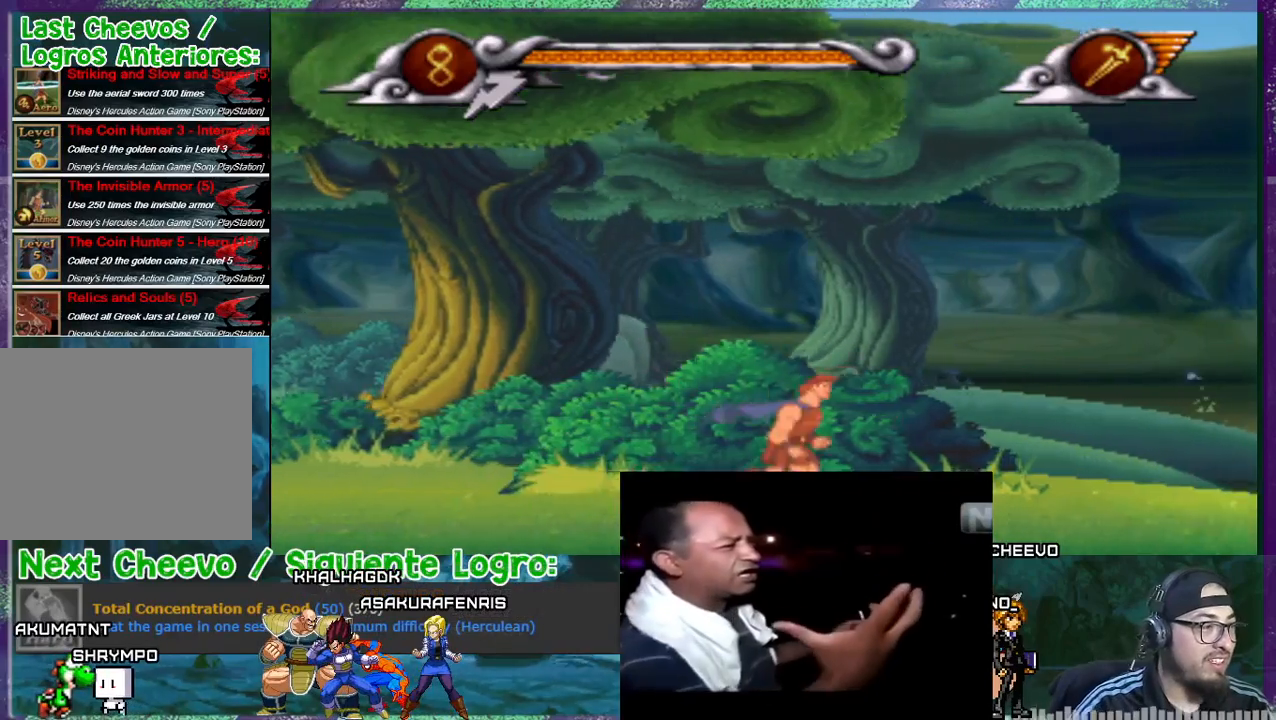
{"buttons": ["DPAD_RIGHT"], "events": []}
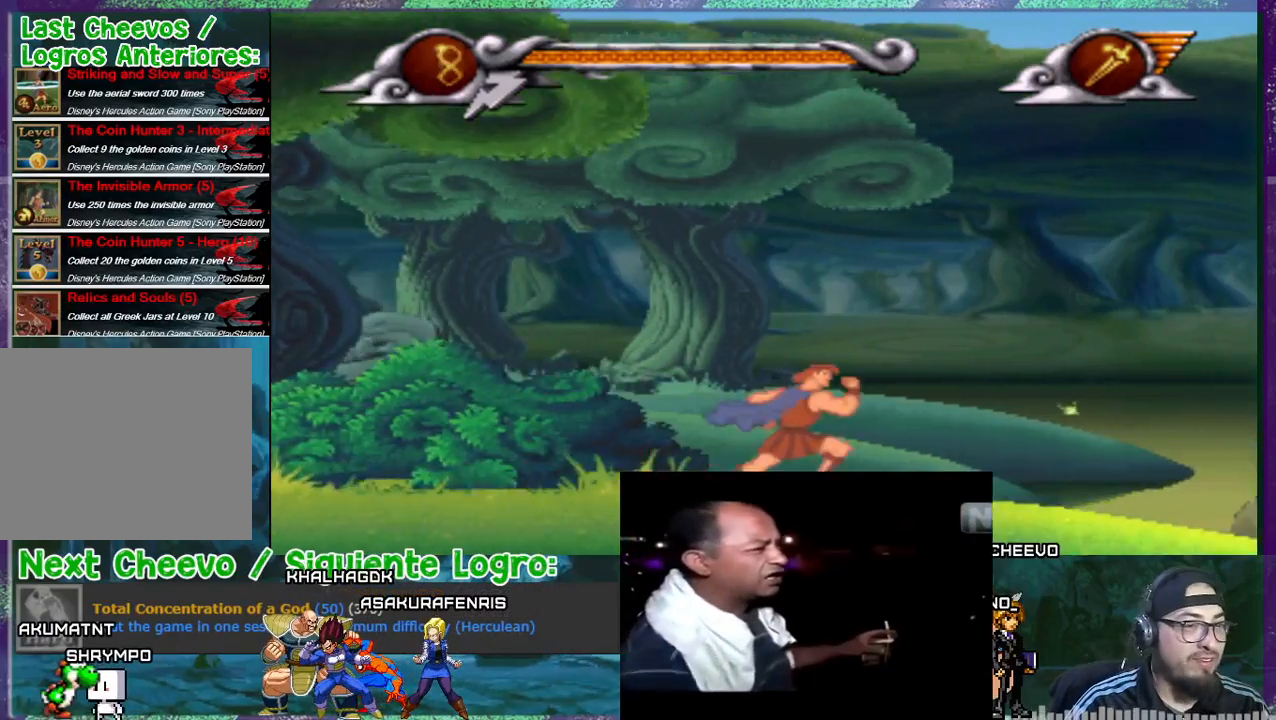
{"buttons": ["DPAD_RIGHT"], "events": []}
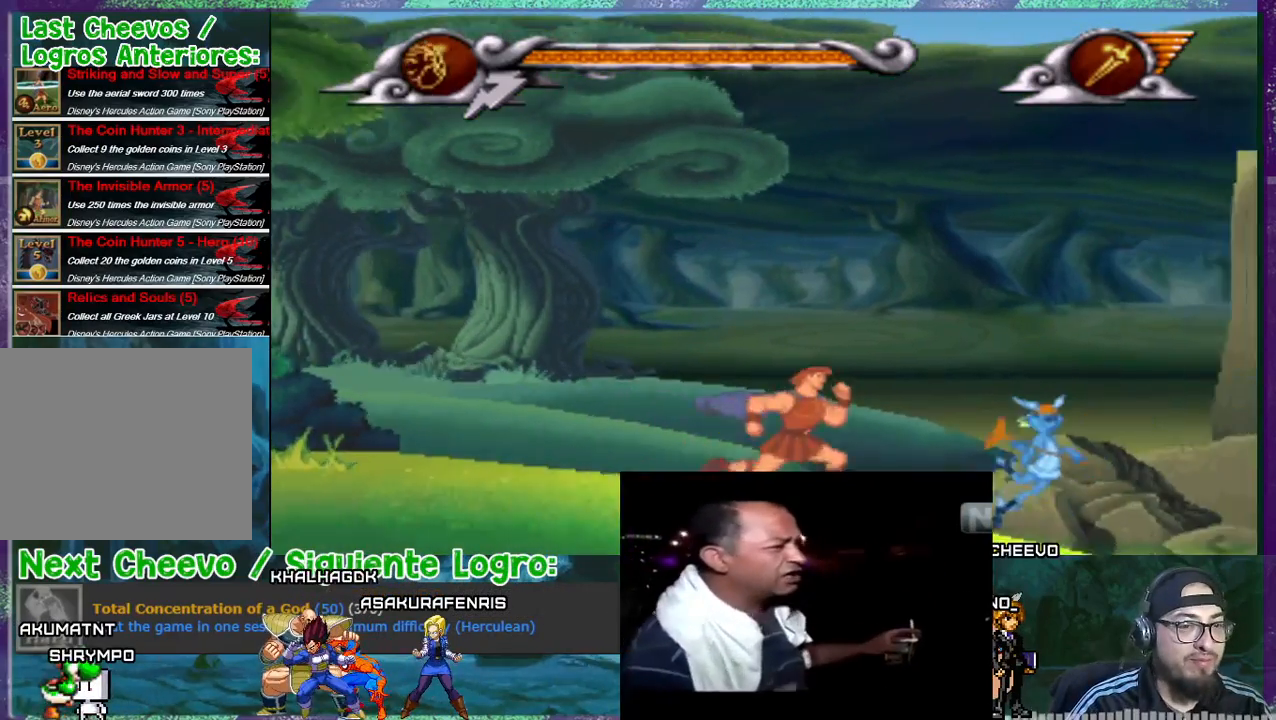
{"buttons": ["DPAD_RIGHT"], "events": [[133, "SQUARE", "down"], [200, "SQUARE", "up"]]}
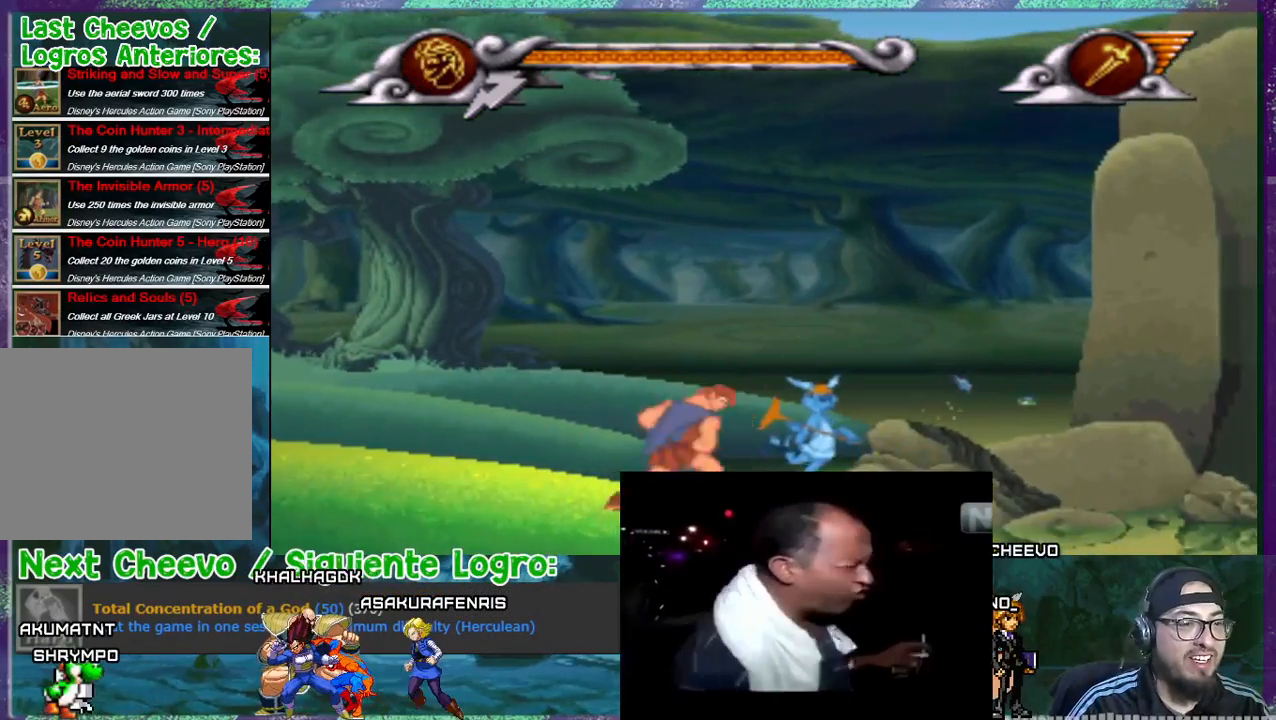
{"buttons": ["DPAD_RIGHT"], "events": []}
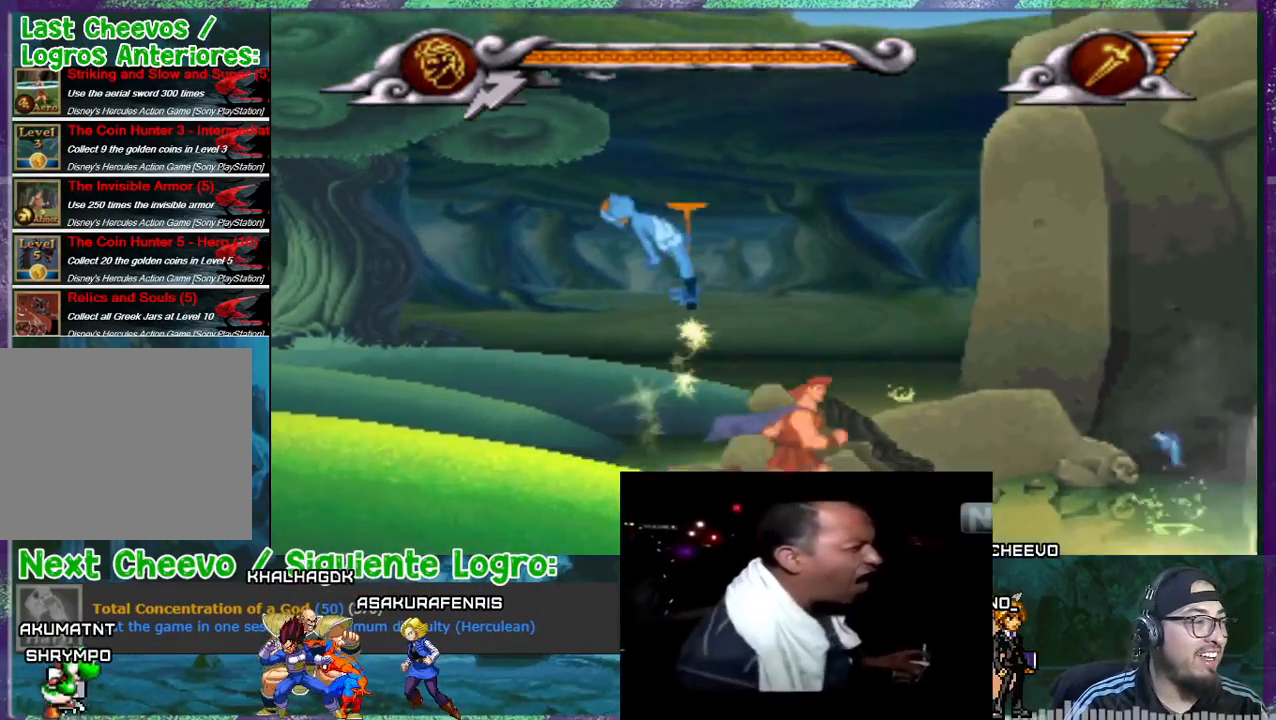
{"buttons": ["CROSS", "DPAD_RIGHT"], "events": [[133, "CROSS", "down"]]}
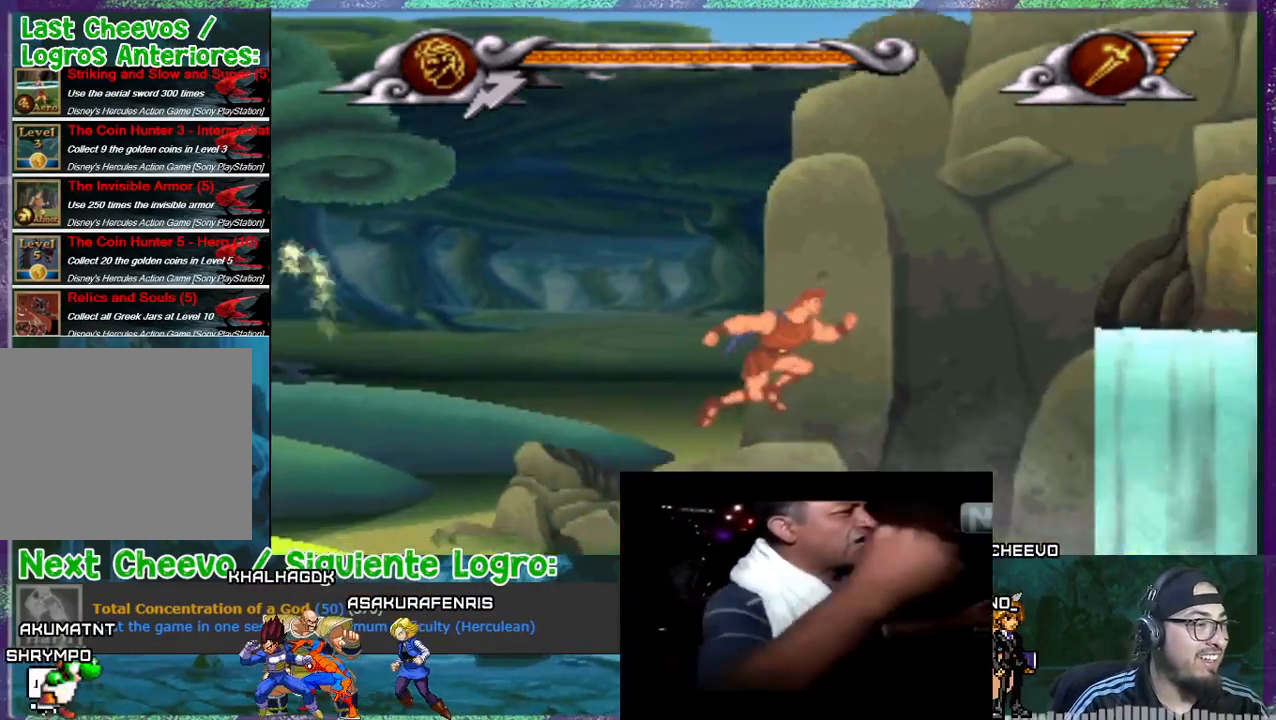
{"buttons": ["SQUARE"], "events": [[200, "SQUARE", "down"], [234, "CROSS", "up"], [334, "SQUARE", "up"], [400, "DPAD_RIGHT", "up"], [400, "SQUARE", "down"]]}
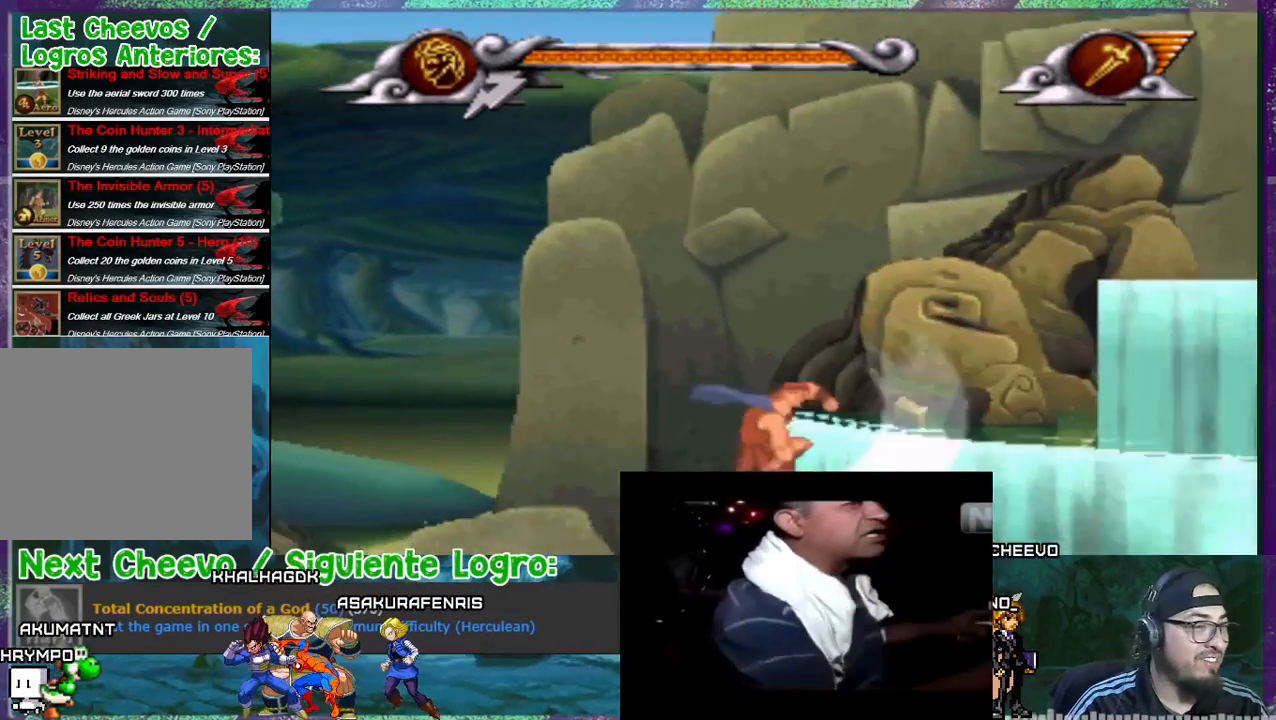
{"buttons": ["DPAD_LEFT"], "events": [[33, "DPAD_LEFT", "down"], [166, "SQUARE", "up"], [200, "SQUARE", "down"], [300, "SQUARE", "up"]]}
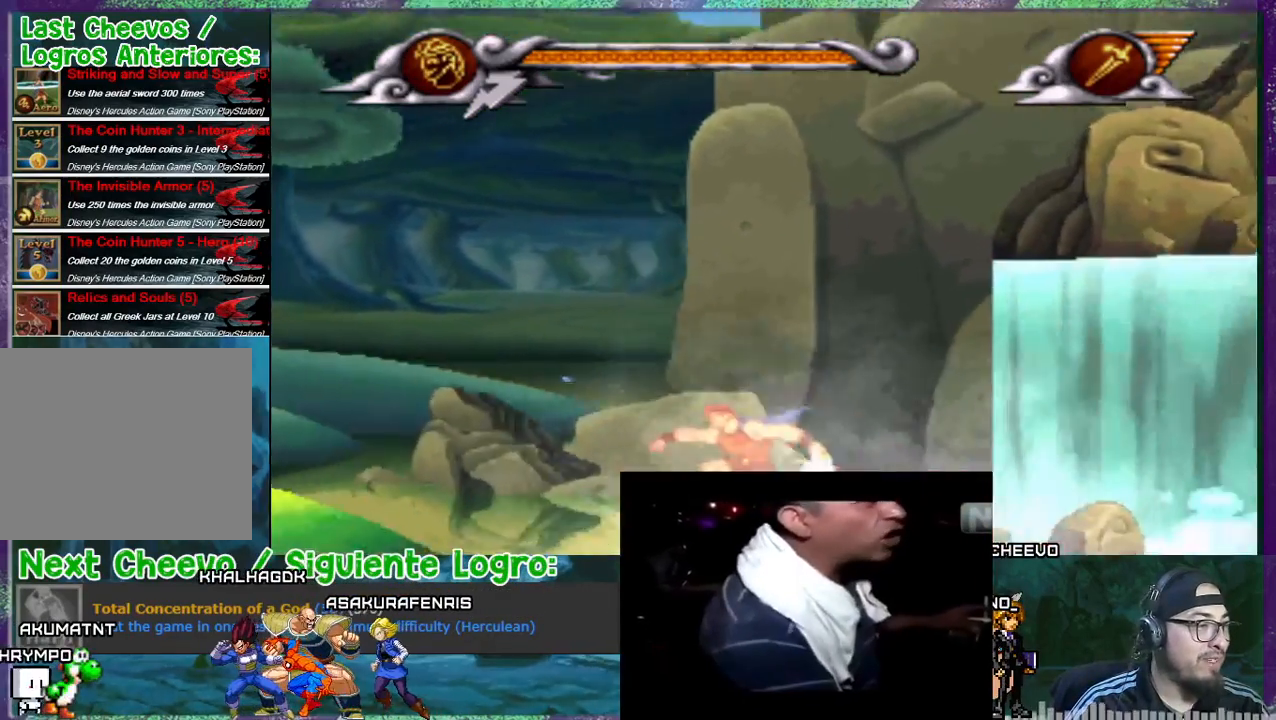
{"buttons": ["DPAD_RIGHT"], "events": [[100, "DPAD_LEFT", "up"], [200, "DPAD_RIGHT", "down"]]}
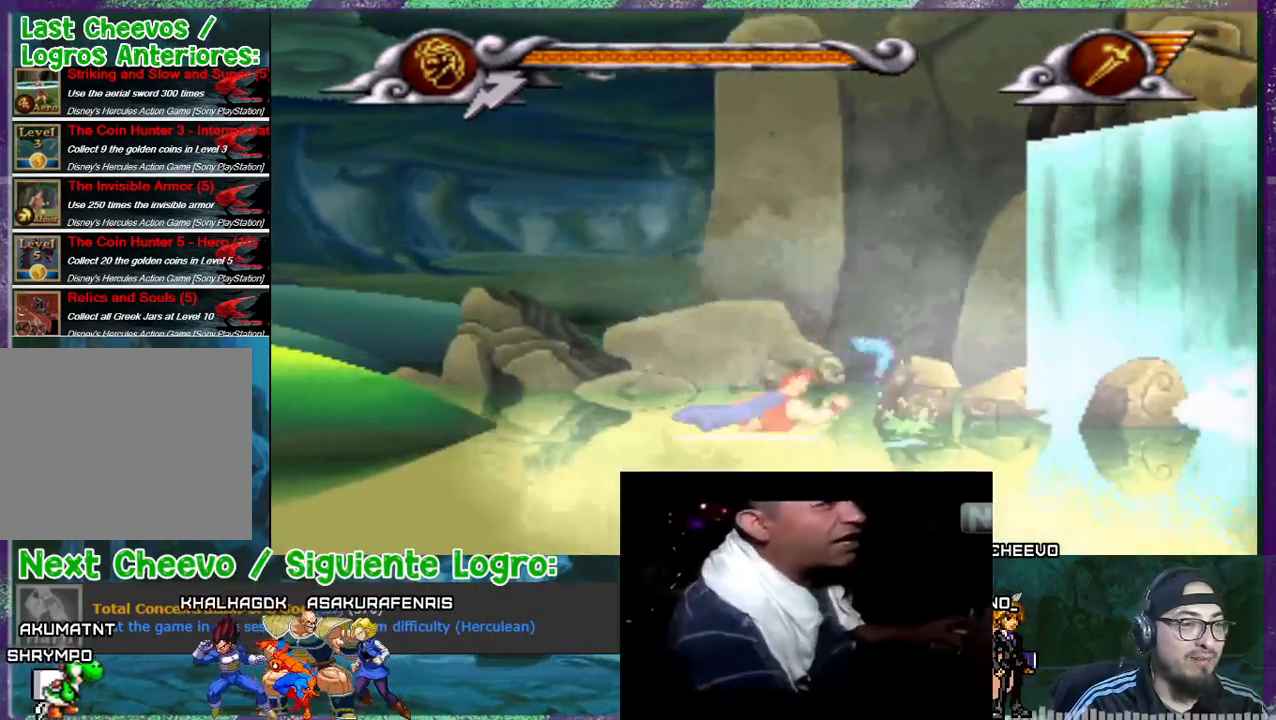
{"buttons": ["DPAD_RIGHT"], "events": []}
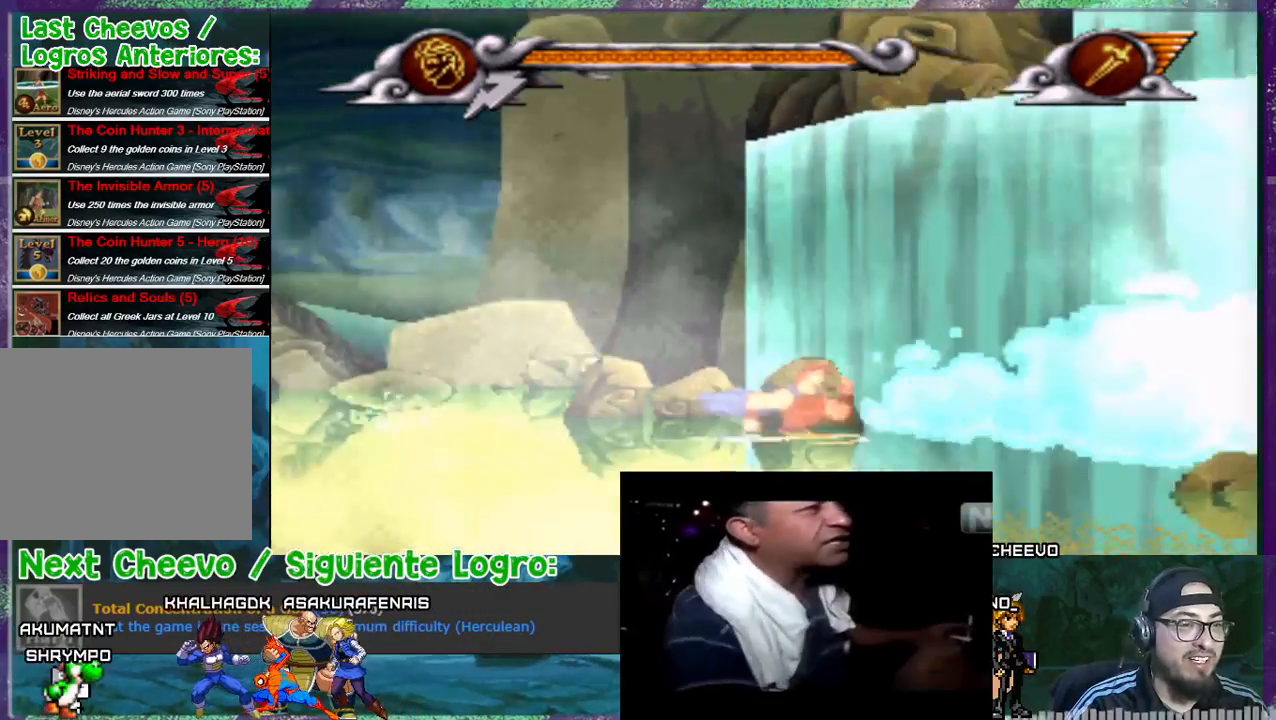
{"buttons": ["CROSS", "DPAD_RIGHT"], "events": [[67, "CROSS", "down"]]}
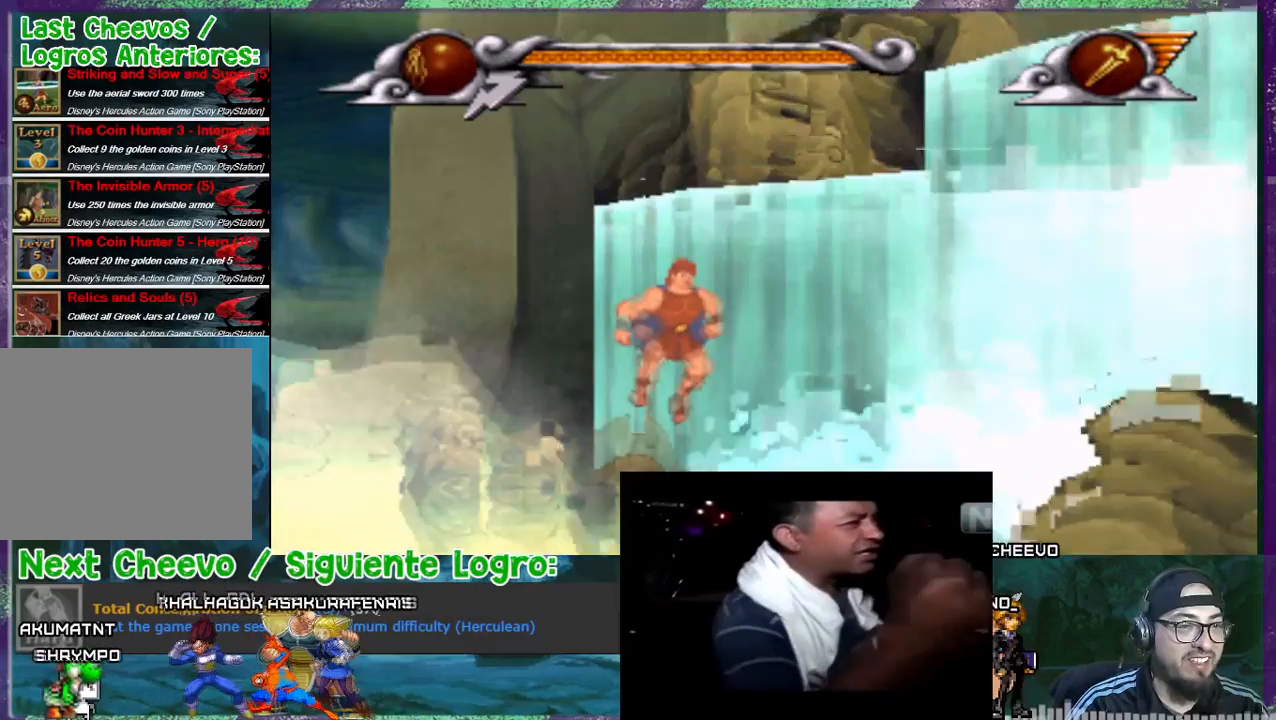
{"buttons": ["DPAD_RIGHT"], "events": [[500, "CROSS", "up"]]}
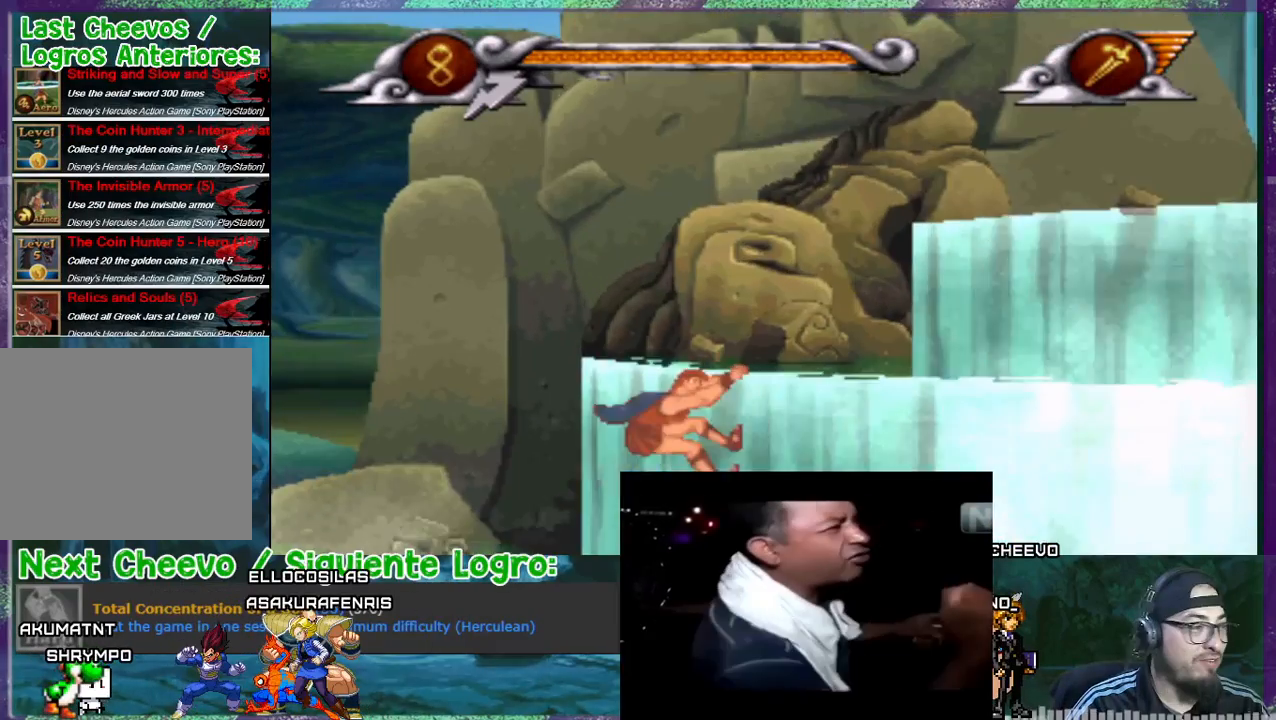
{"buttons": ["CROSS", "DPAD_RIGHT"], "events": [[234, "CROSS", "down"]]}
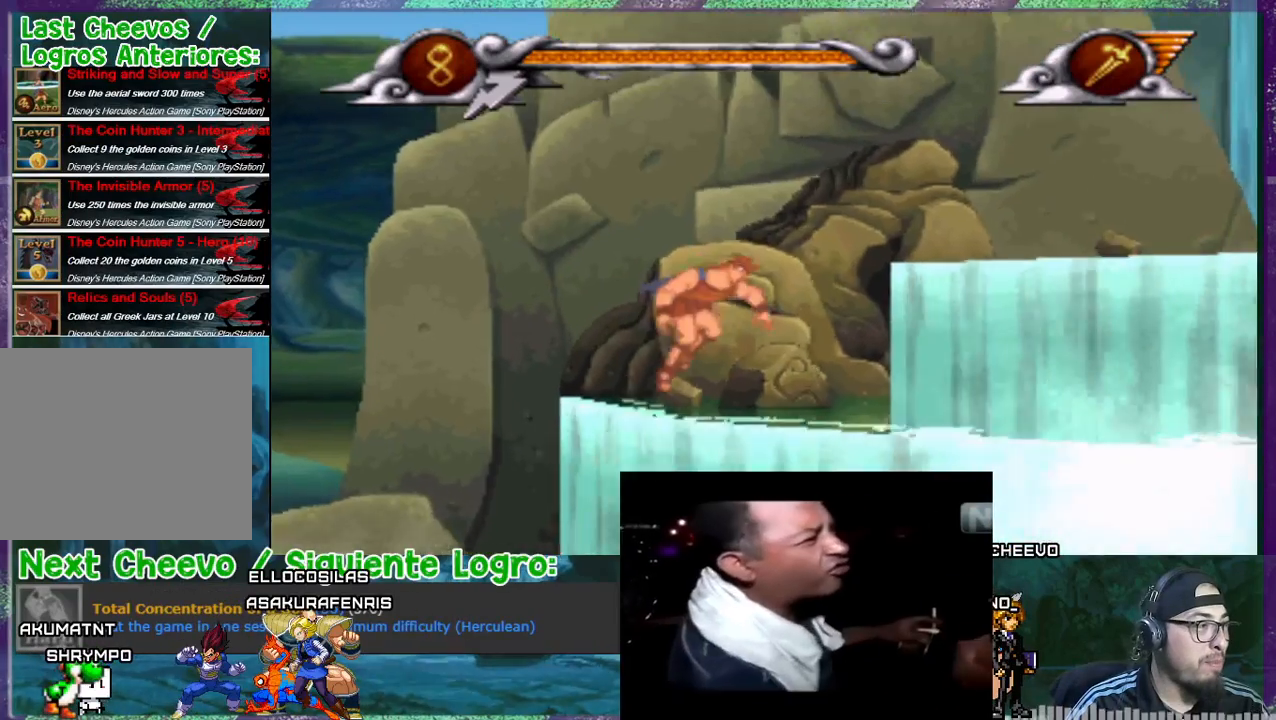
{"buttons": ["DPAD_RIGHT"], "events": [[367, "CROSS", "up"]]}
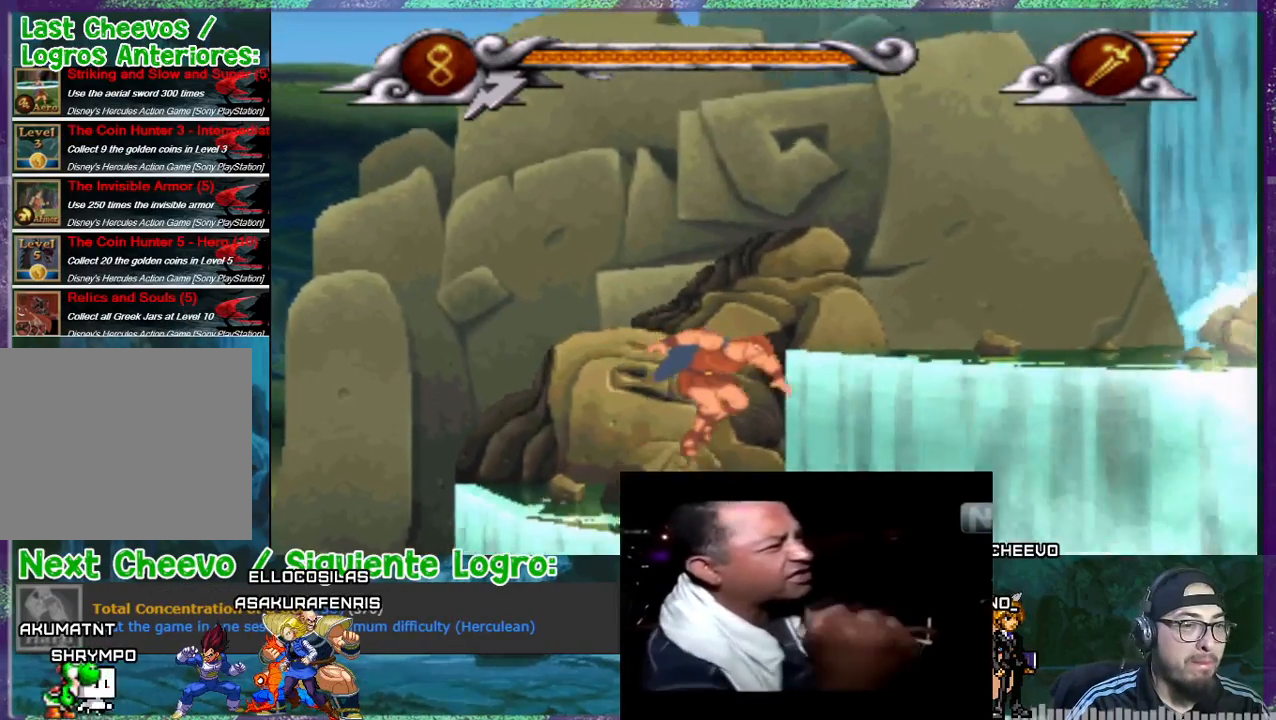
{"buttons": ["CROSS", "DPAD_RIGHT"], "events": [[200, "CROSS", "down"]]}
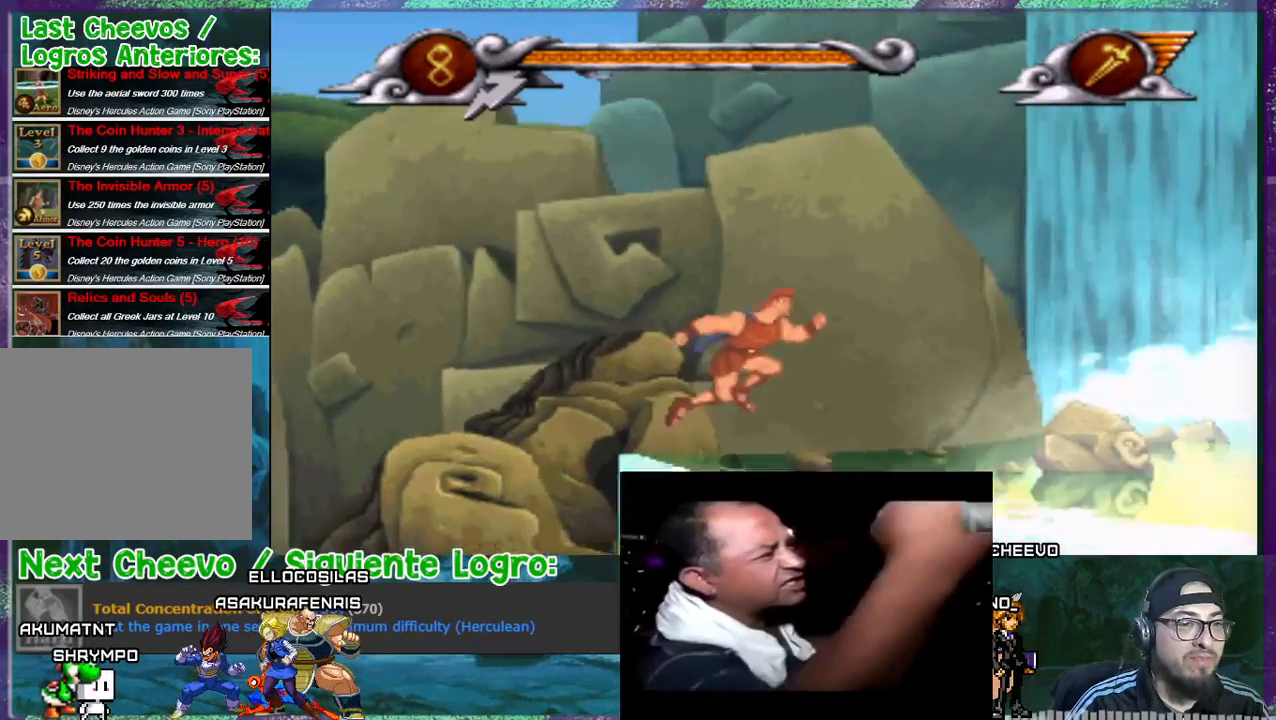
{"buttons": ["DPAD_RIGHT"], "events": [[66, "CROSS", "up"]]}
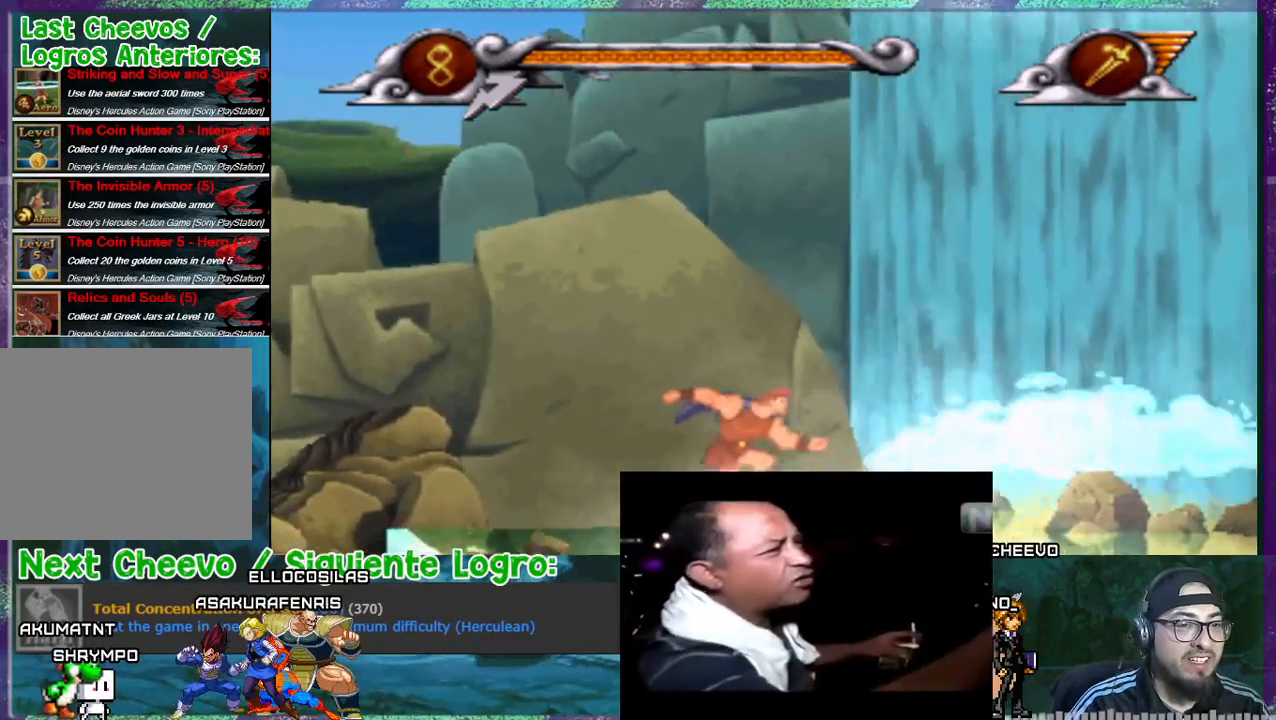
{"buttons": ["DPAD_RIGHT"], "events": []}
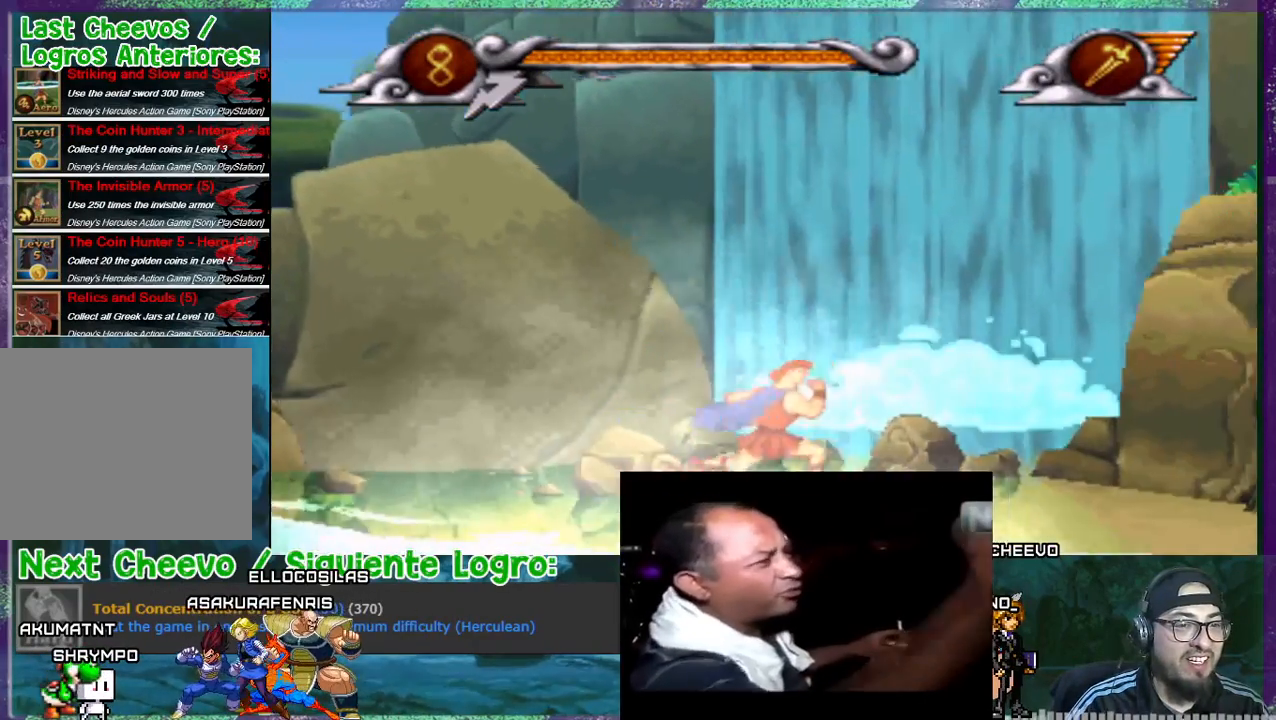
{"buttons": ["CROSS", "DPAD_RIGHT"], "events": [[333, "CROSS", "down"]]}
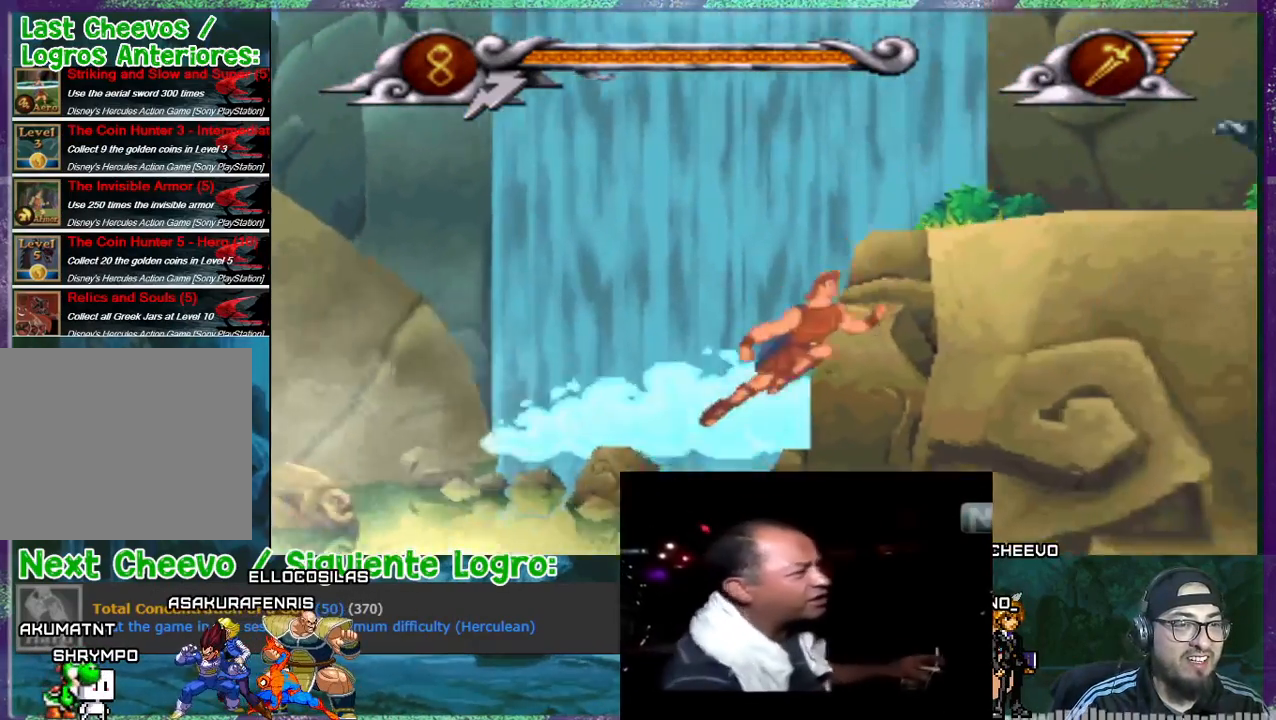
{"buttons": ["DPAD_RIGHT"], "events": [[501, "CROSS", "up"]]}
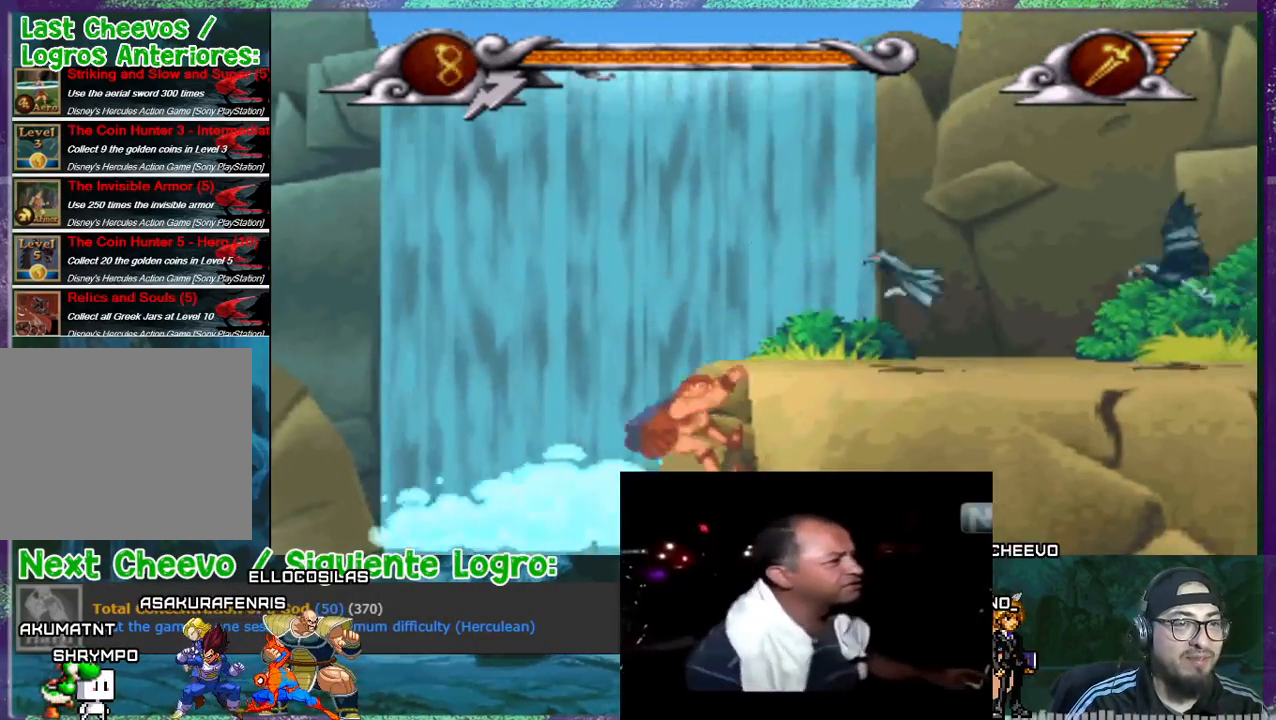
{"buttons": ["SQUARE"], "events": [[333, "DPAD_RIGHT", "up"], [333, "SQUARE", "down"], [367, "SQUARE", "up"], [467, "SQUARE", "down"]]}
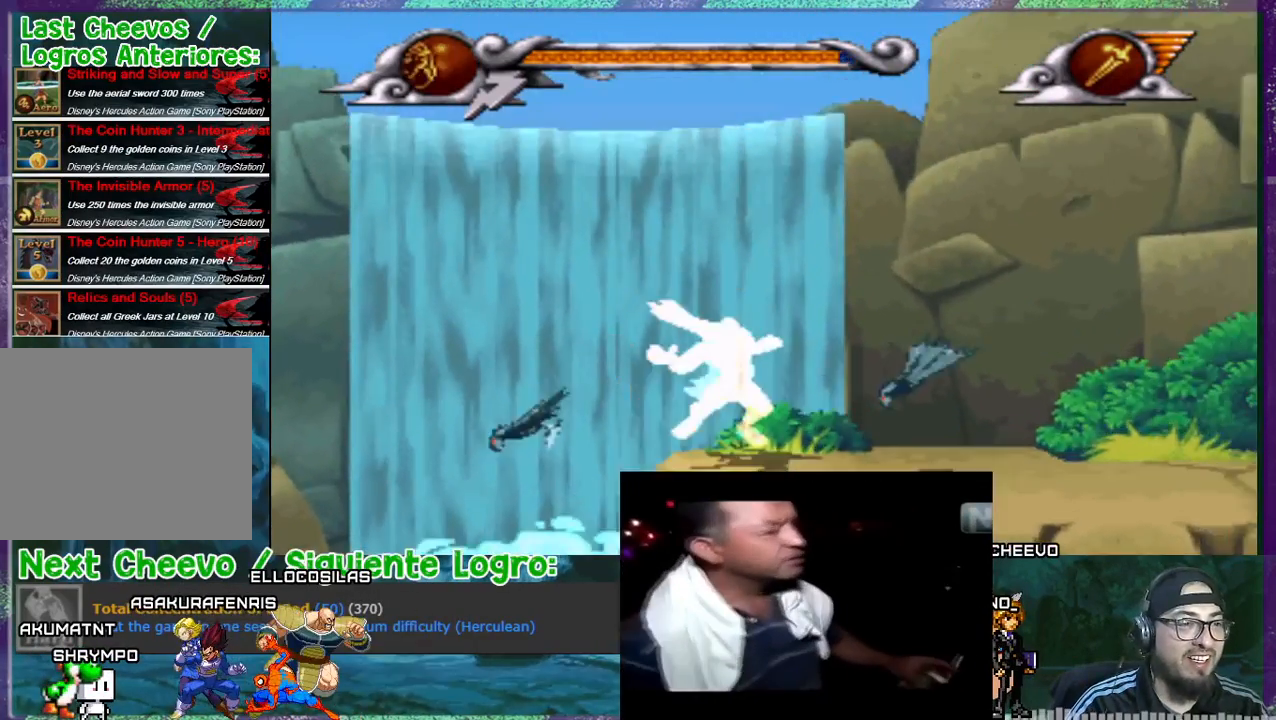
{"buttons": [], "events": [[400, "DPAD_LEFT", "down"], [501, "DPAD_LEFT", "up"], [501, "SQUARE", "up"]]}
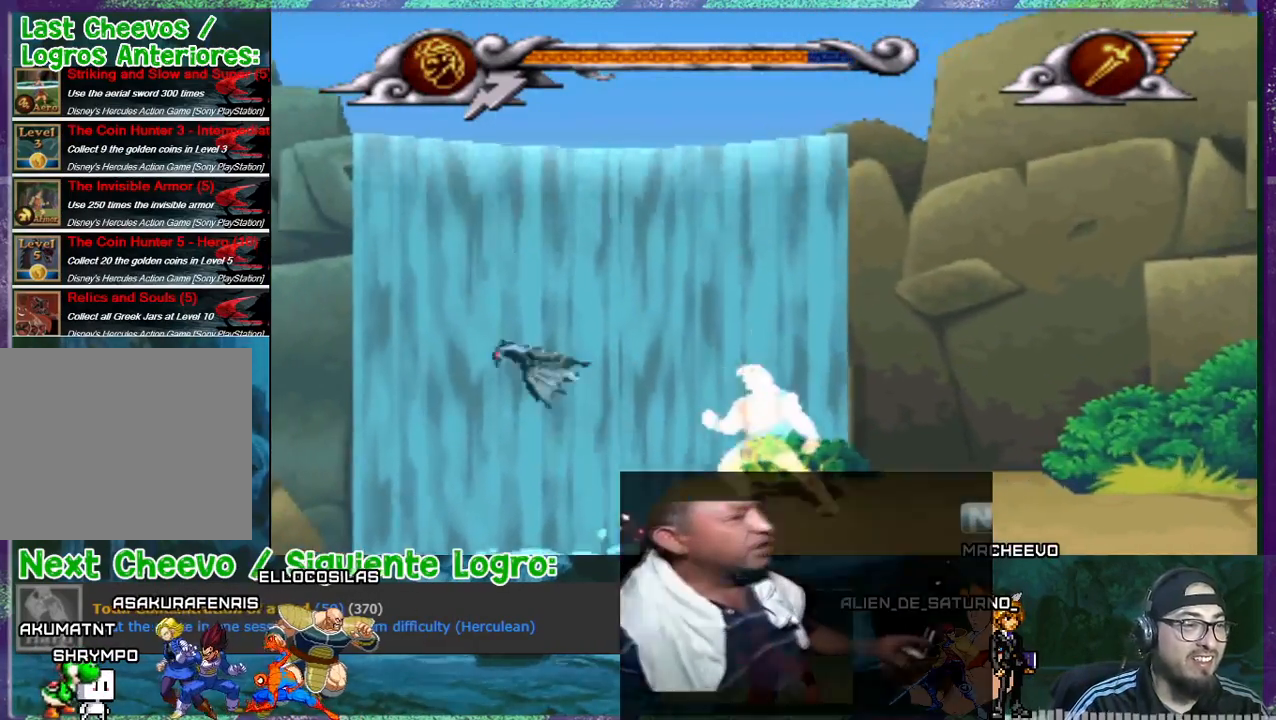
{"buttons": ["R1", "DPAD_RIGHT"], "events": [[133, "DPAD_RIGHT", "down"], [500, "R1", "down"]]}
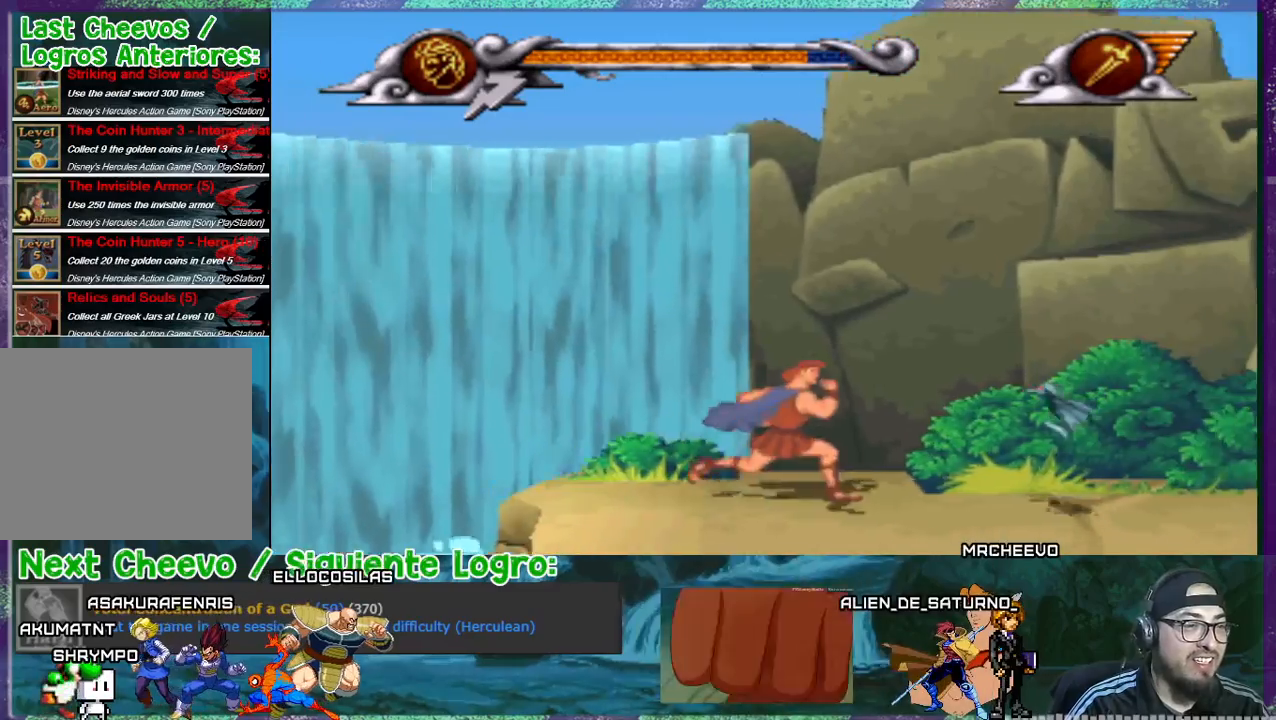
{"buttons": [], "events": [[133, "R1", "up"], [234, "DPAD_RIGHT", "up"], [234, "SQUARE", "down"], [334, "SQUARE", "up"], [367, "SQUARE", "down"], [467, "SQUARE", "up"]]}